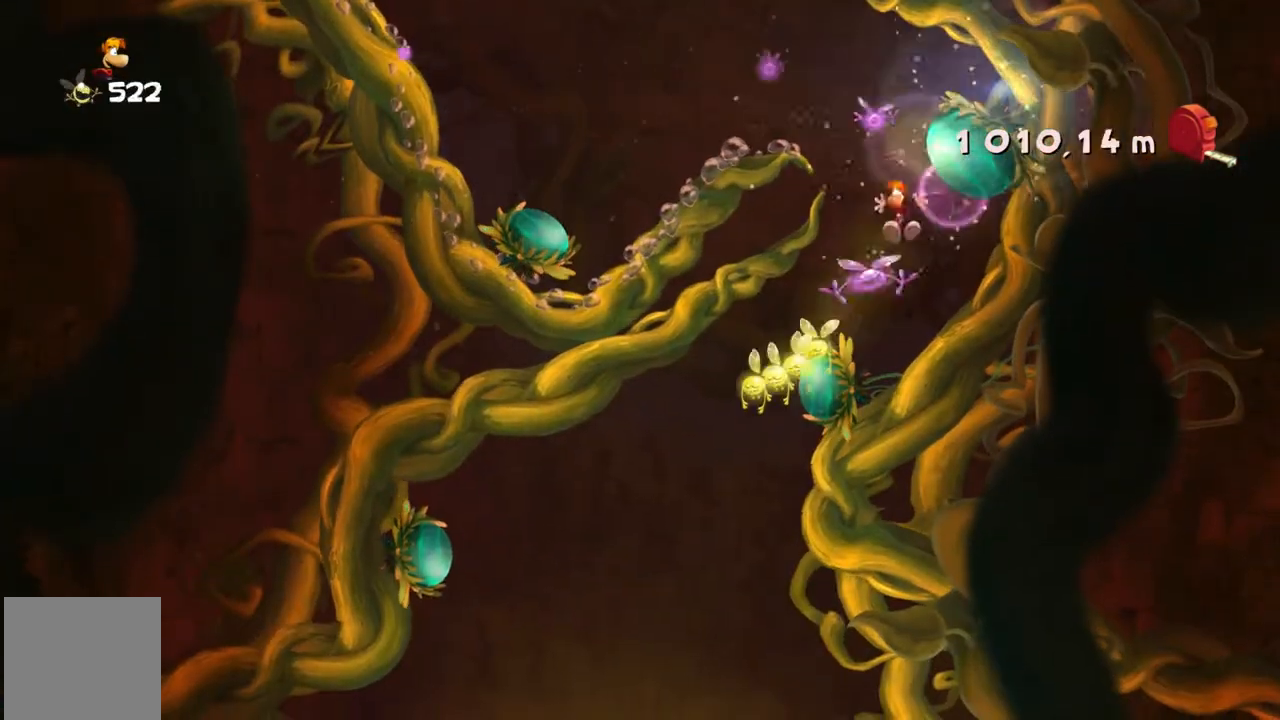
Gameplay with a controller (Xbox layout); each line is a JSON object with the inputs held at the frame after it. "events" lists button and stick changes between this image and that frame as [ms after this image, input, new state], when the widget could be followed in between. Not read: A L1 L3 R1 R3 right_stick.
{"buttons": [], "left_stick": "center", "events": []}
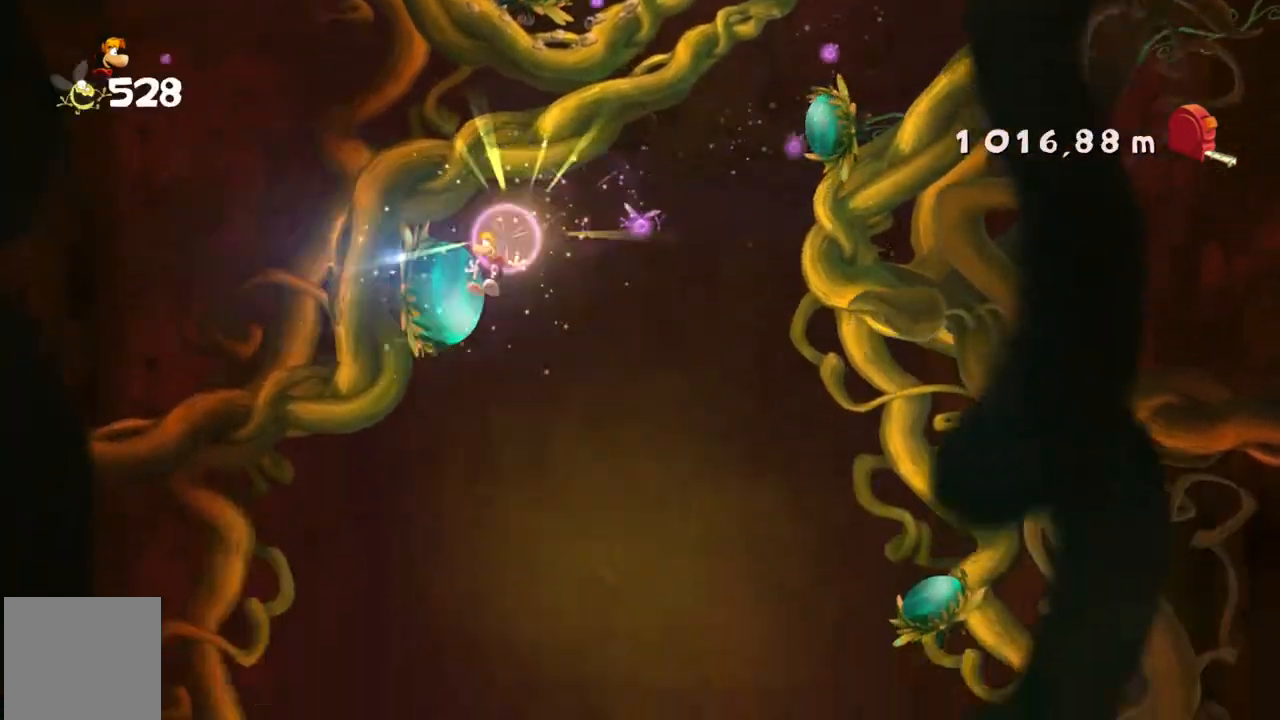
{"buttons": [], "left_stick": "center", "events": []}
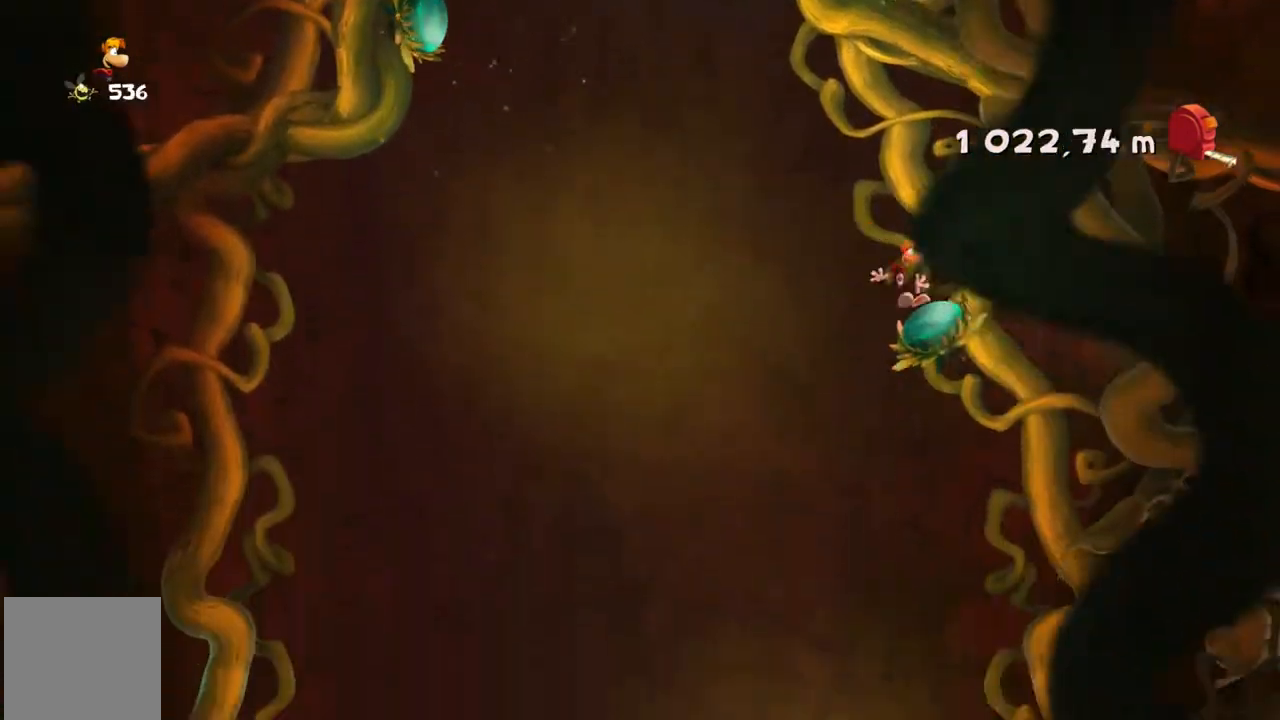
{"buttons": [], "left_stick": "center", "events": []}
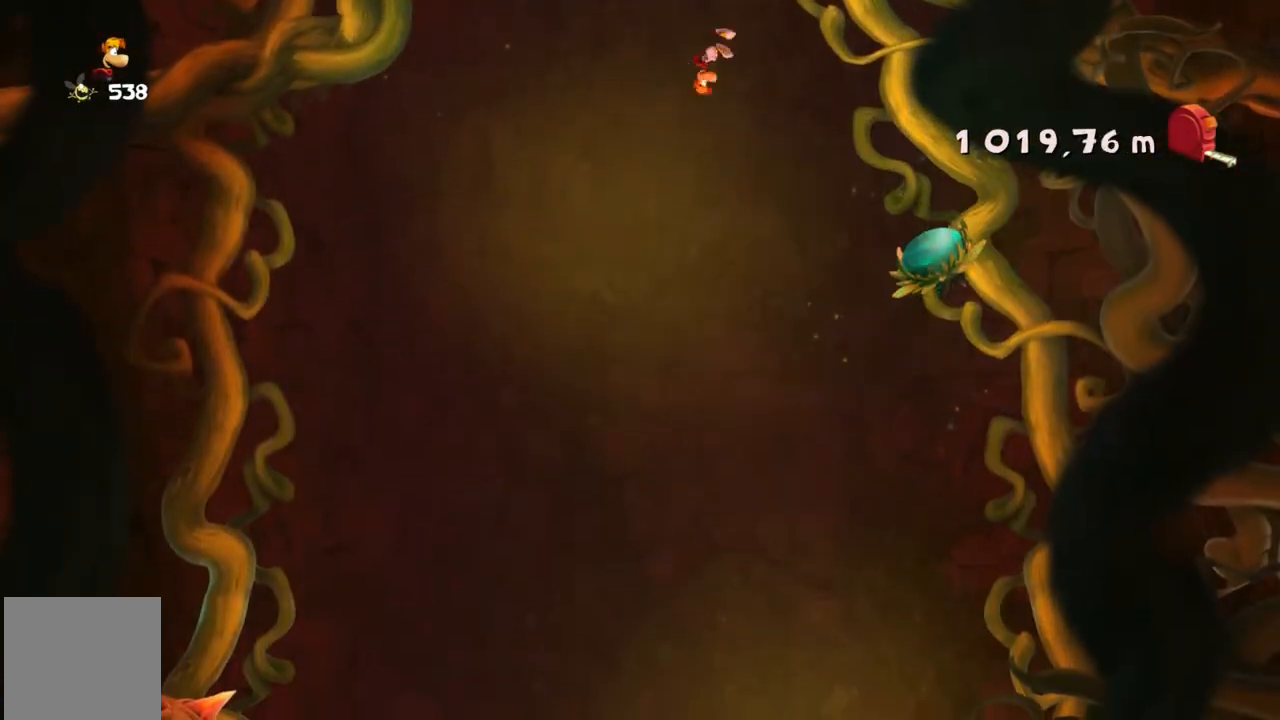
{"buttons": [], "left_stick": "center"}
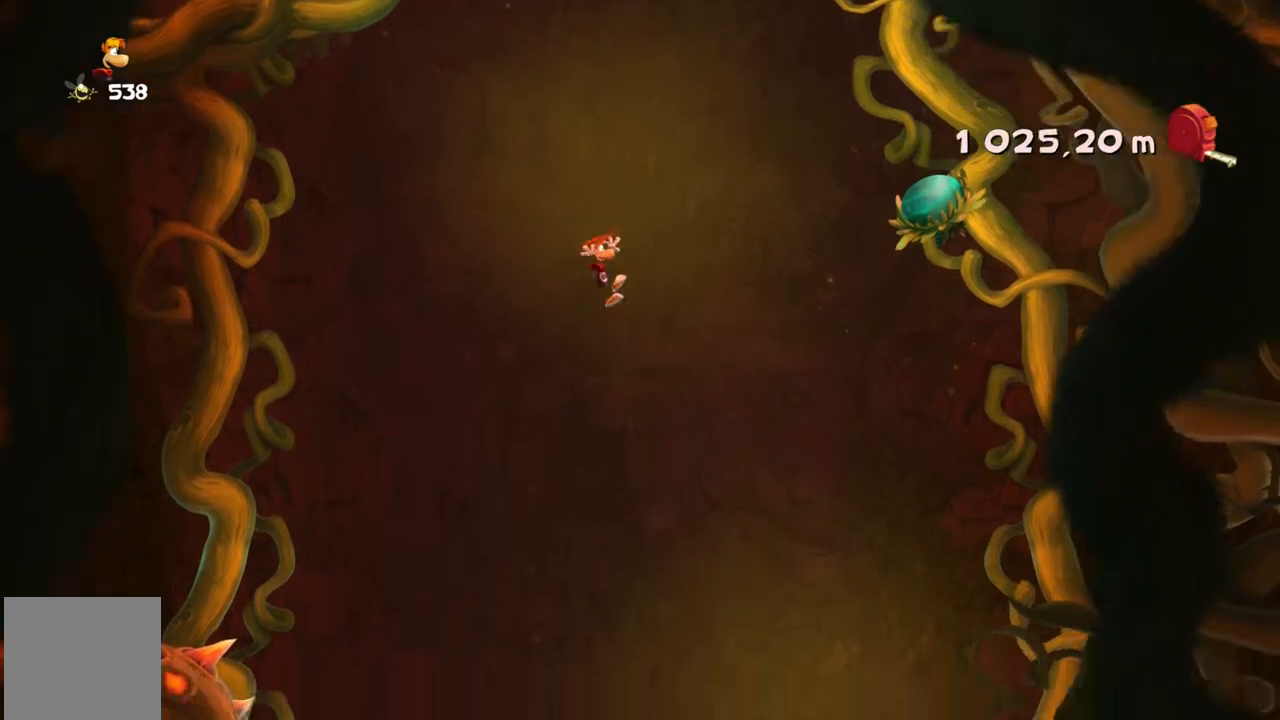
{"buttons": [], "left_stick": "center", "events": [[300, "R2", "down"], [367, "R2", "up"]]}
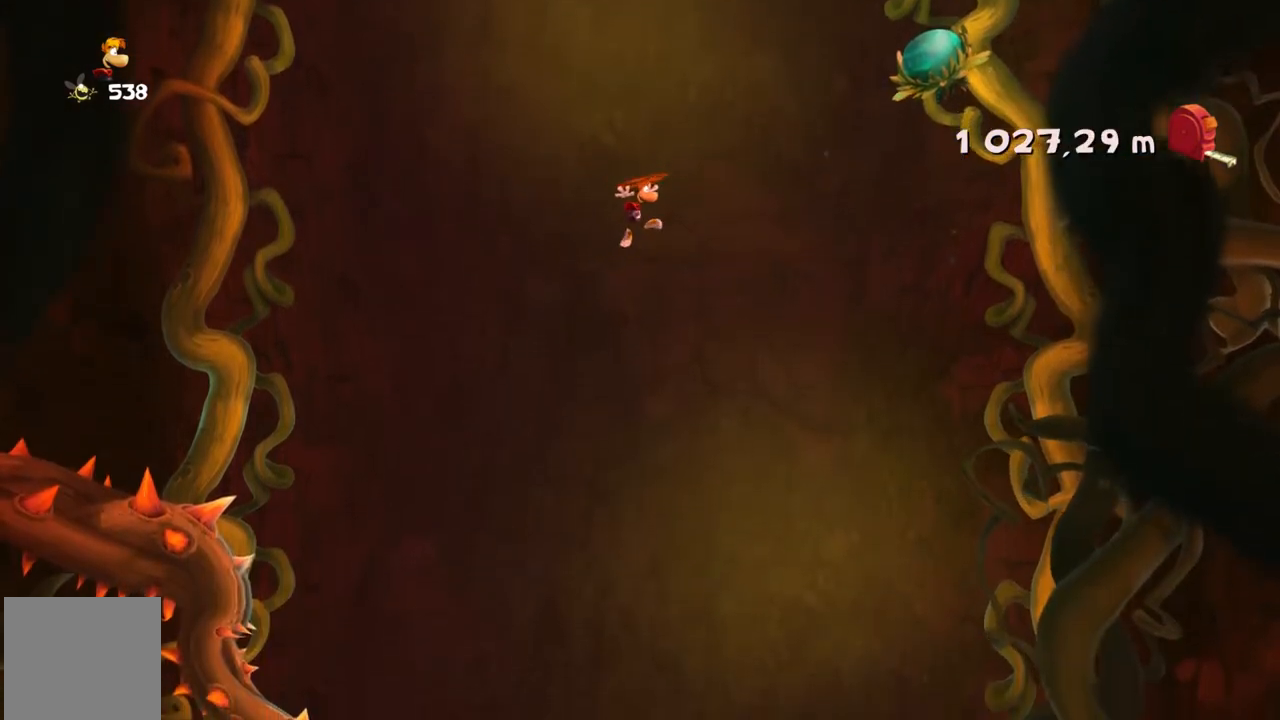
{"buttons": [], "left_stick": "center", "events": [[34, "left_stick", "left"], [267, "left_stick", "center"]]}
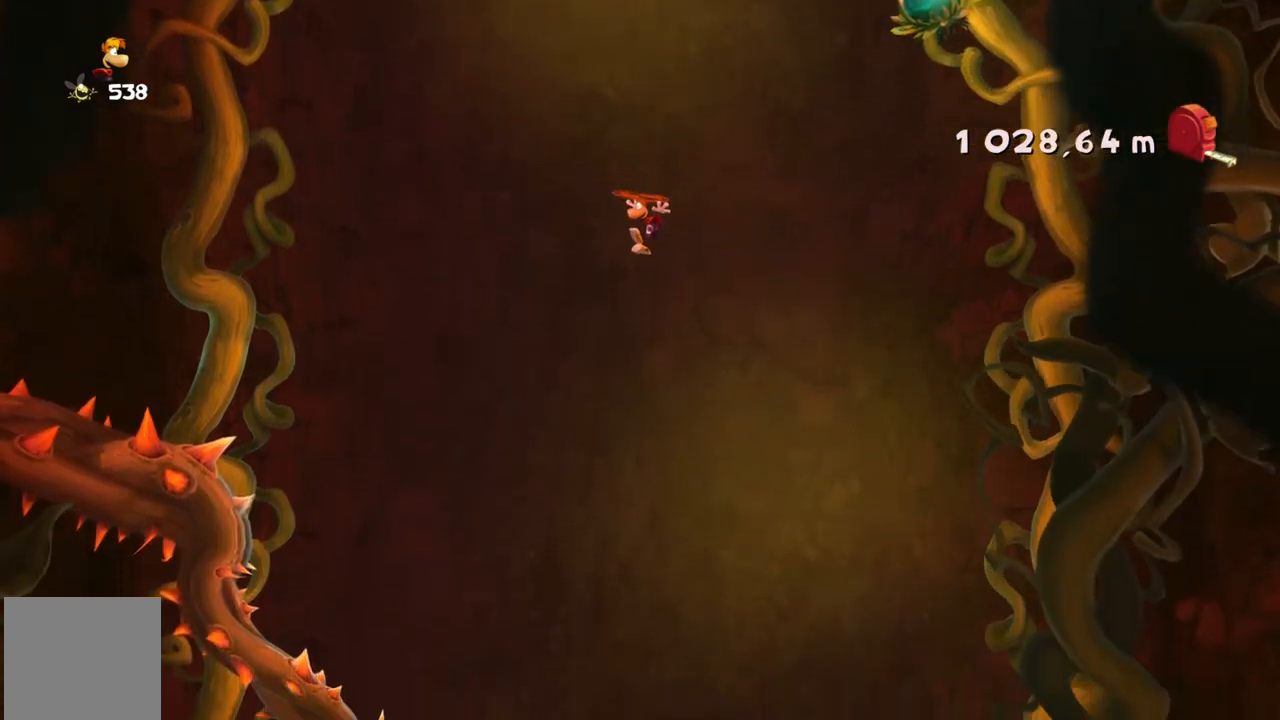
{"buttons": [], "left_stick": "center", "events": []}
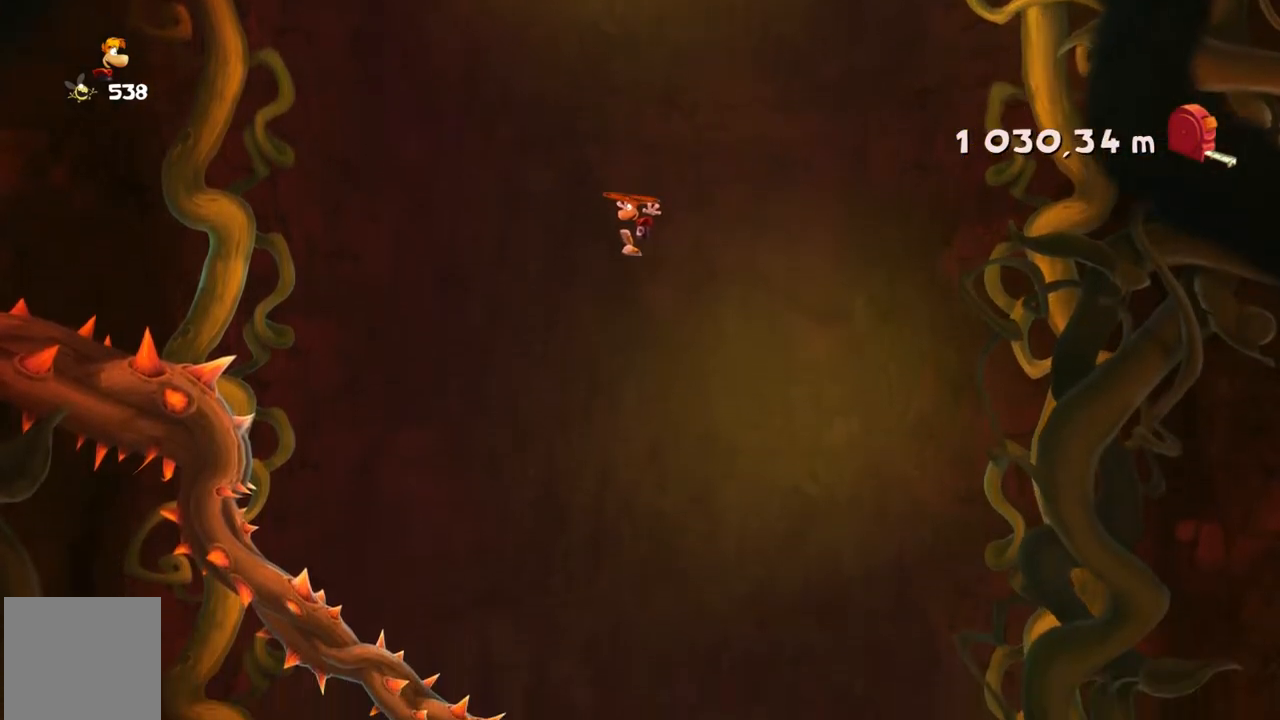
{"buttons": [], "left_stick": "right", "events": [[334, "left_stick", "right"]]}
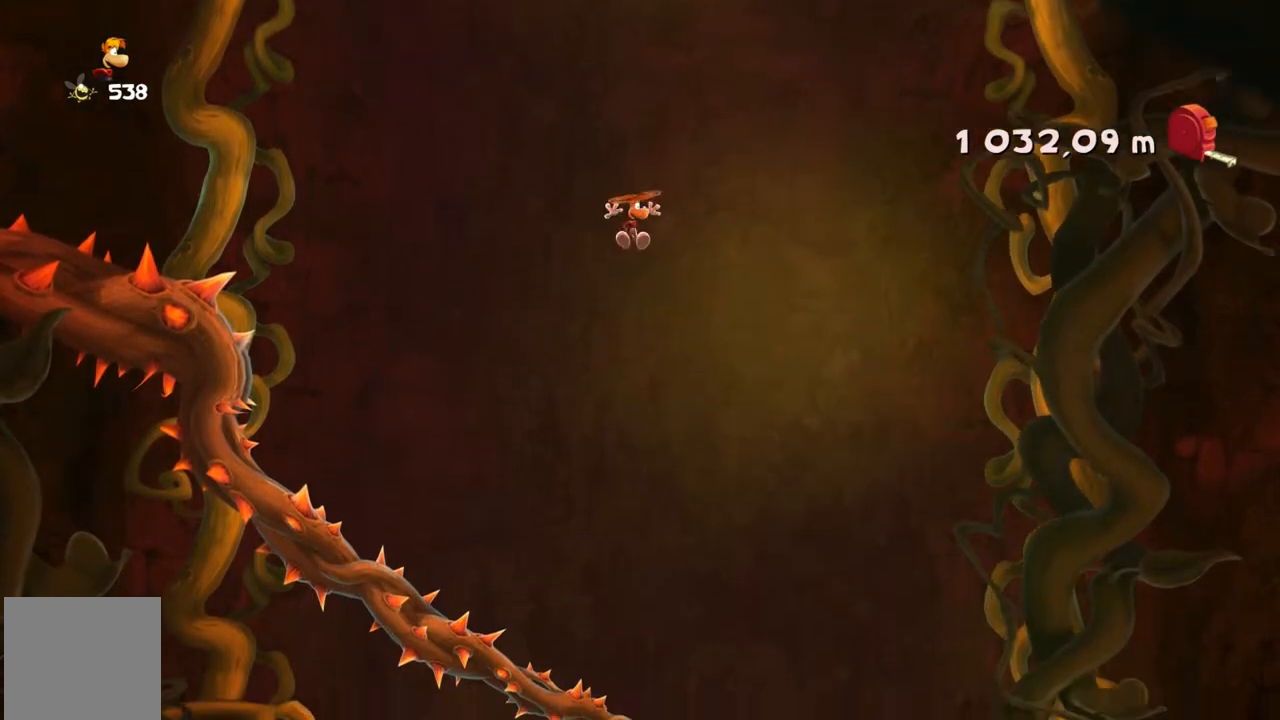
{"buttons": [], "left_stick": "right", "events": [[33, "left_stick", "center"], [267, "left_stick", "right"]]}
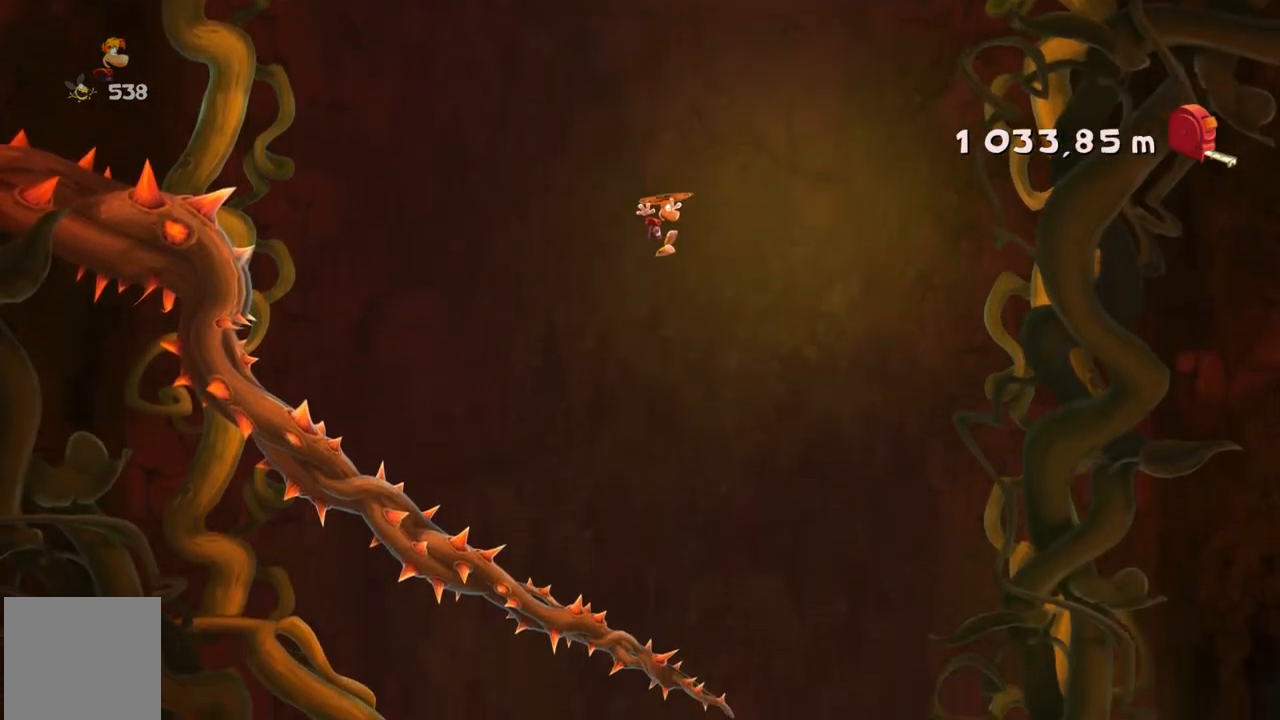
{"buttons": [], "left_stick": "center", "events": [[334, "left_stick", "center"]]}
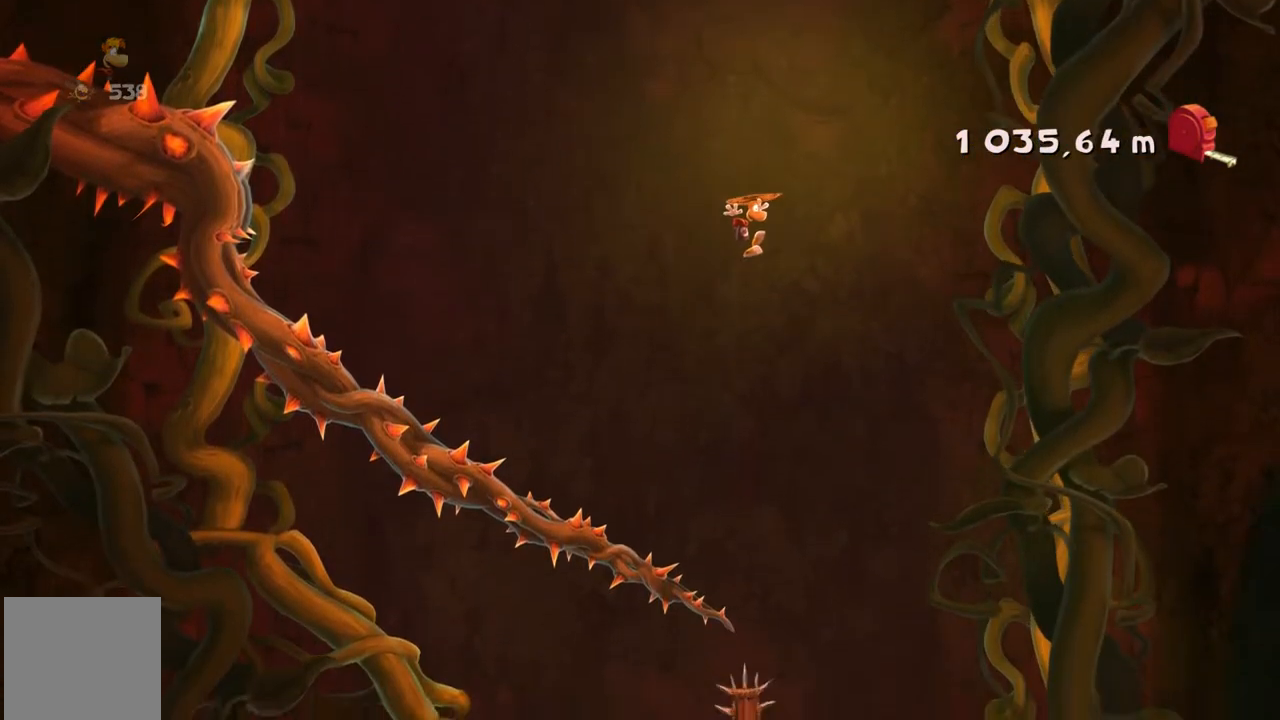
{"buttons": [], "left_stick": "center", "events": [[300, "left_stick", "left"], [500, "left_stick", "center"]]}
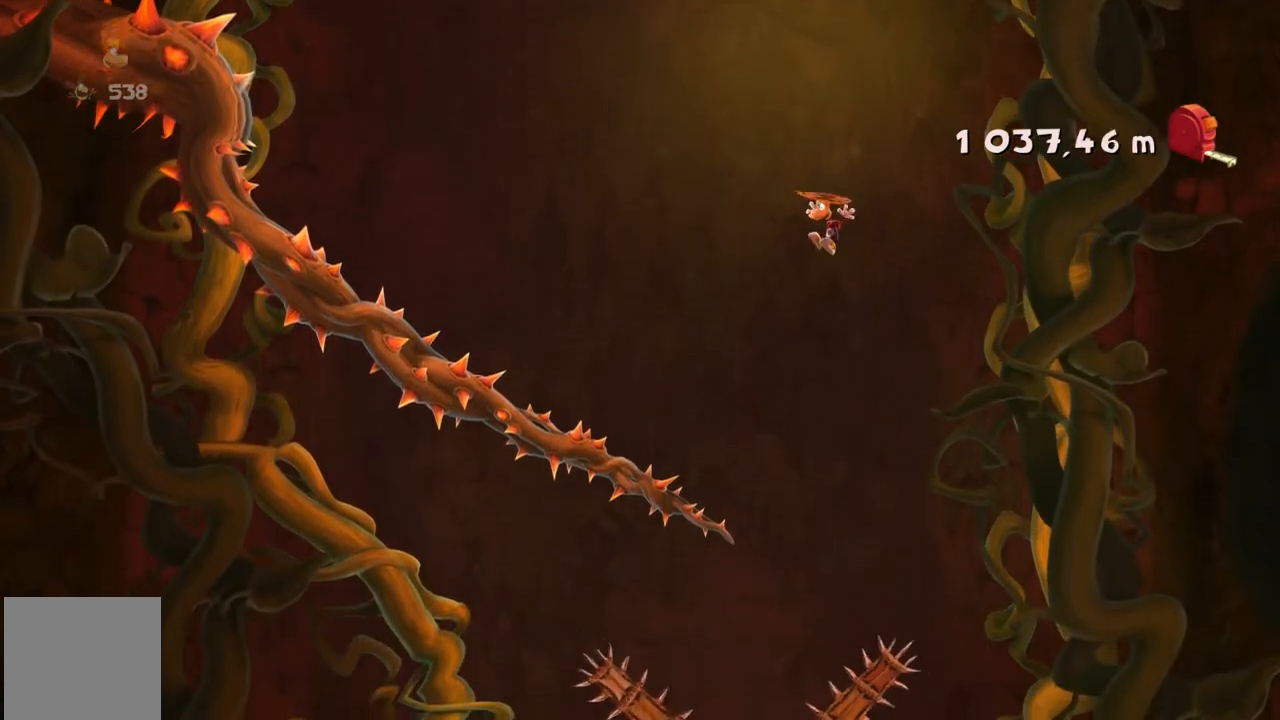
{"buttons": [], "left_stick": "right", "events": [[167, "left_stick", "right"]]}
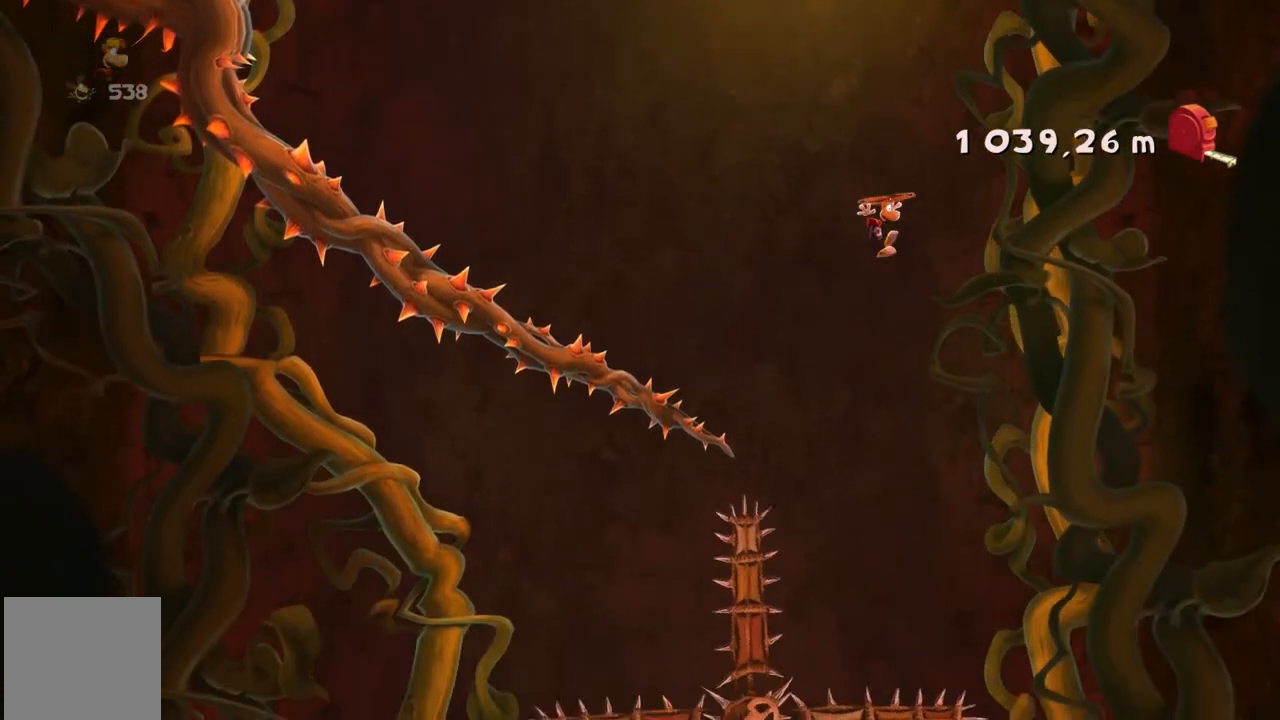
{"buttons": [], "left_stick": "right", "events": []}
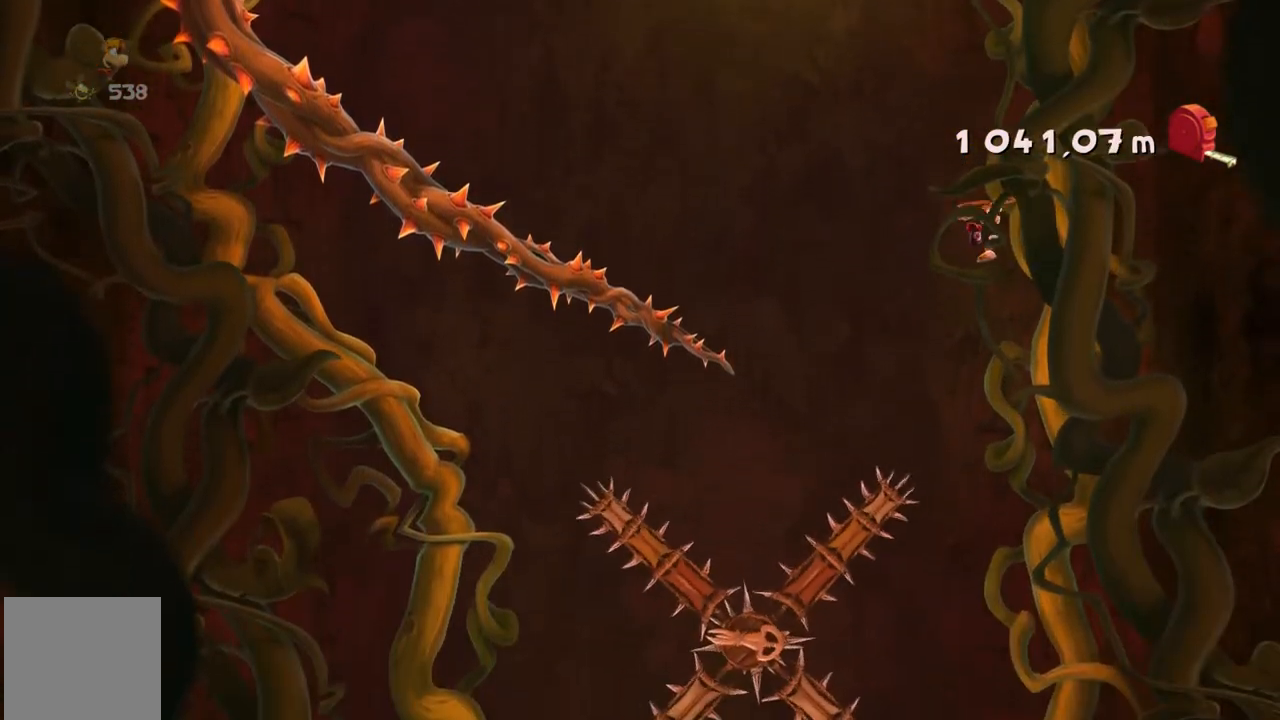
{"buttons": [], "left_stick": "right", "events": []}
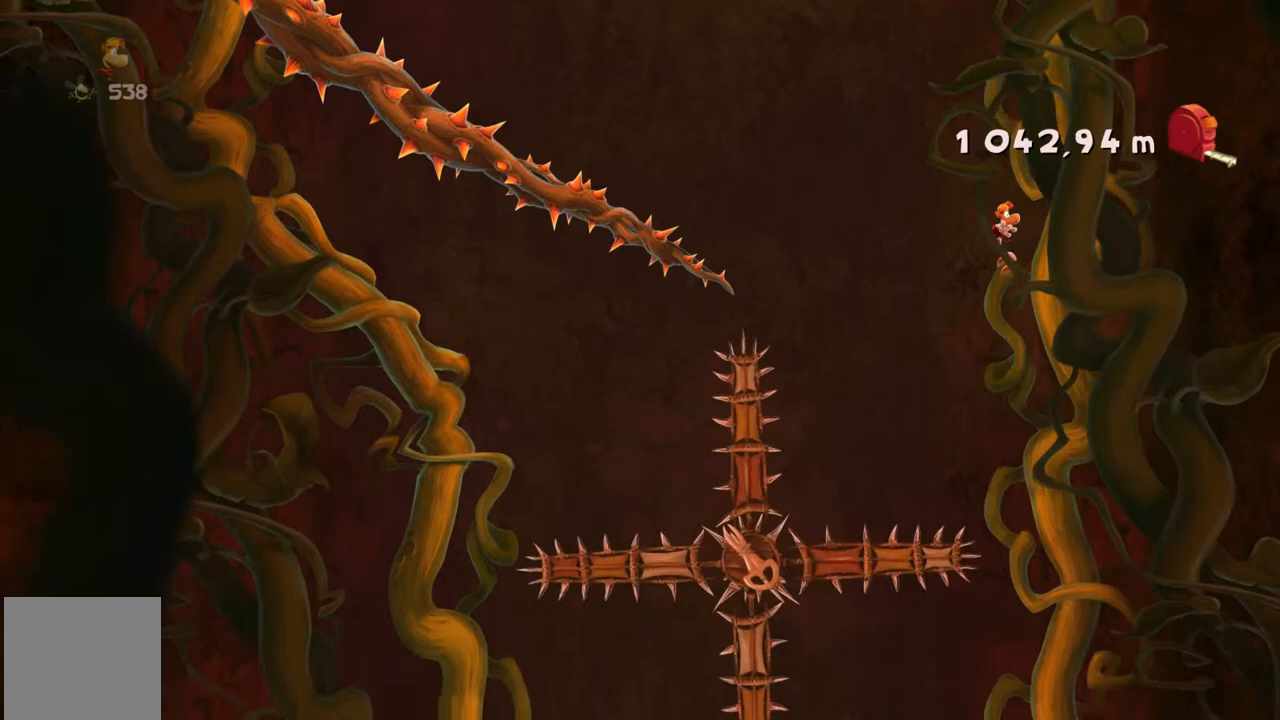
{"buttons": [], "left_stick": "right", "events": []}
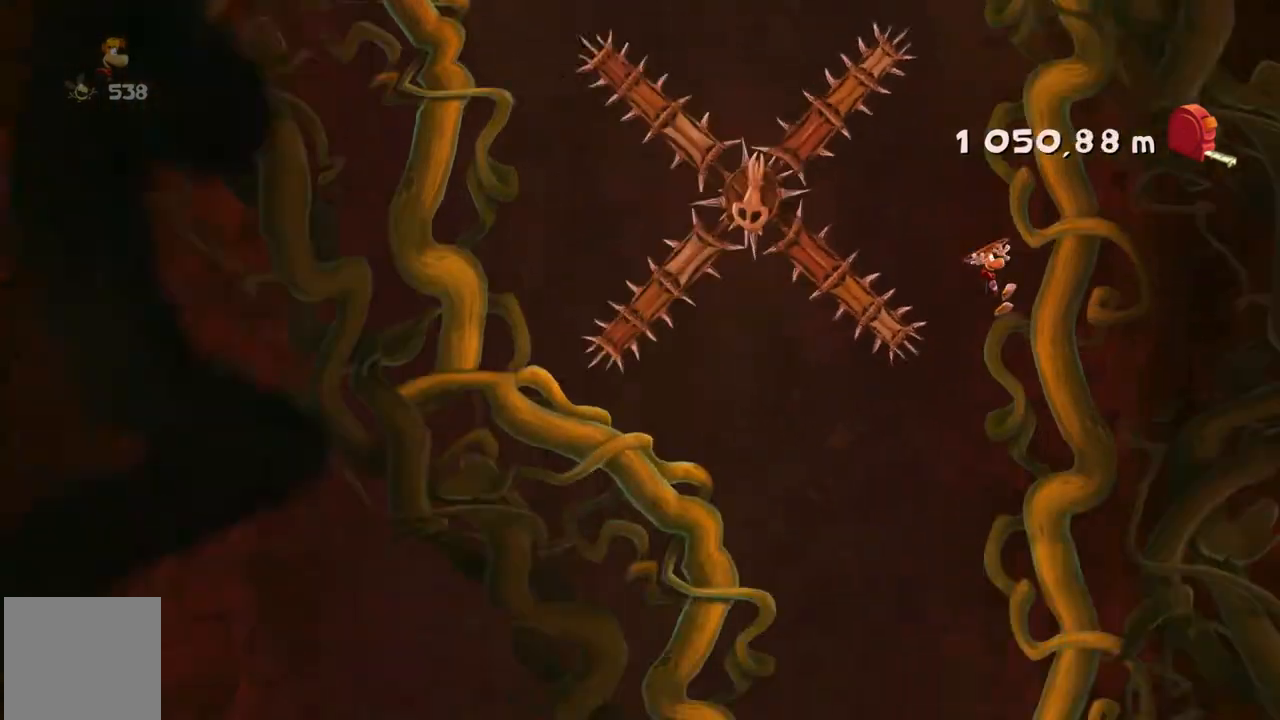
{"buttons": [], "left_stick": "center", "events": [[234, "left_stick", "center"]]}
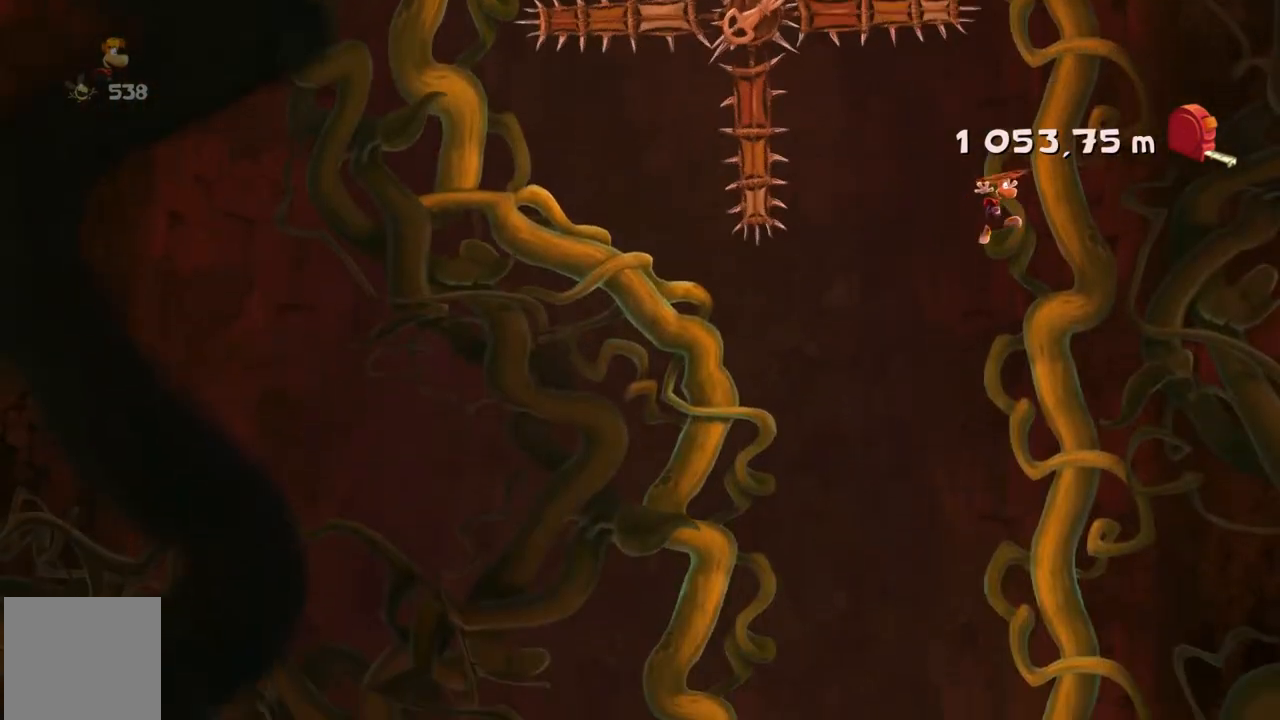
{"buttons": [], "left_stick": "center", "events": [[267, "left_stick", "left"], [467, "left_stick", "center"]]}
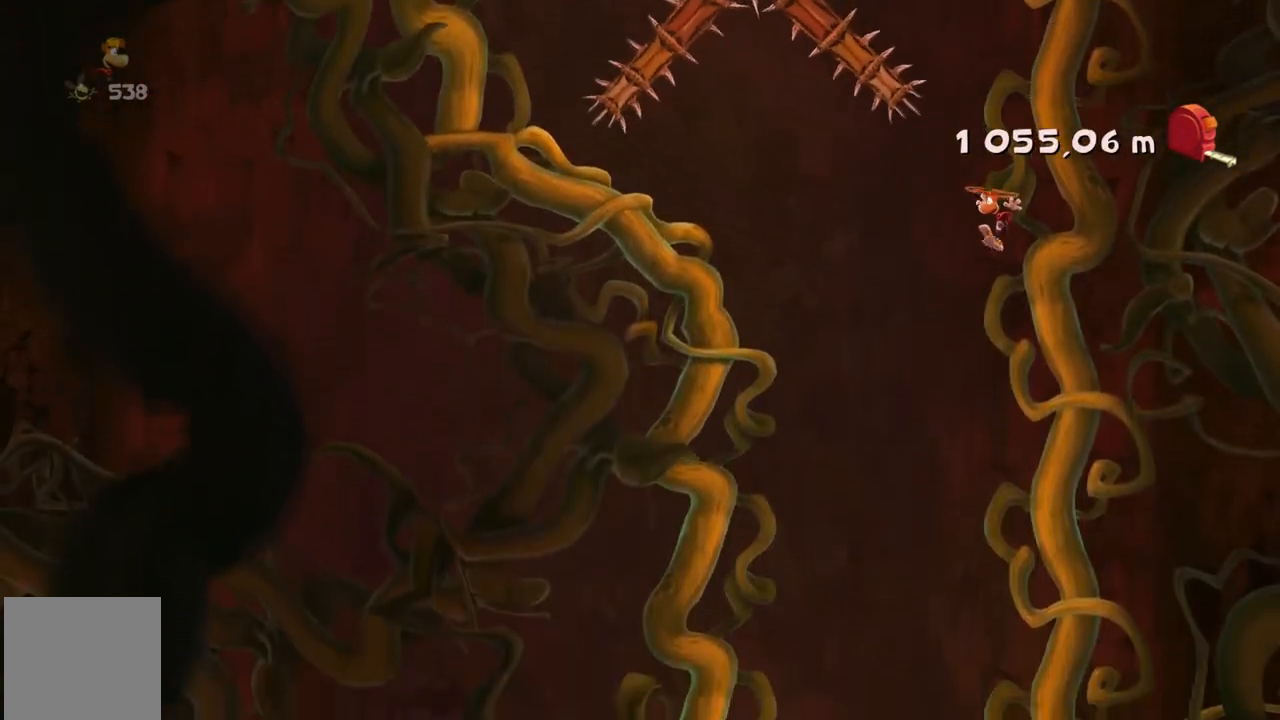
{"buttons": [], "left_stick": "center", "events": [[200, "left_stick", "left"], [401, "left_stick", "center"]]}
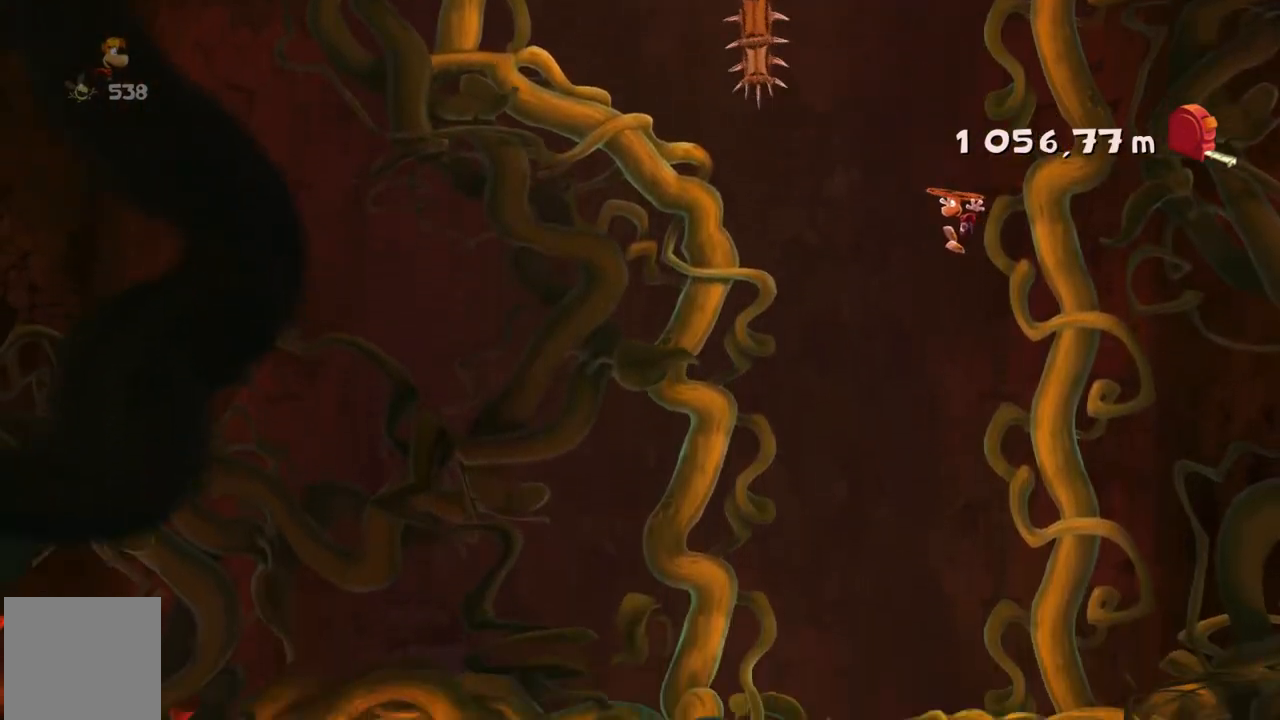
{"buttons": [], "left_stick": "center", "events": []}
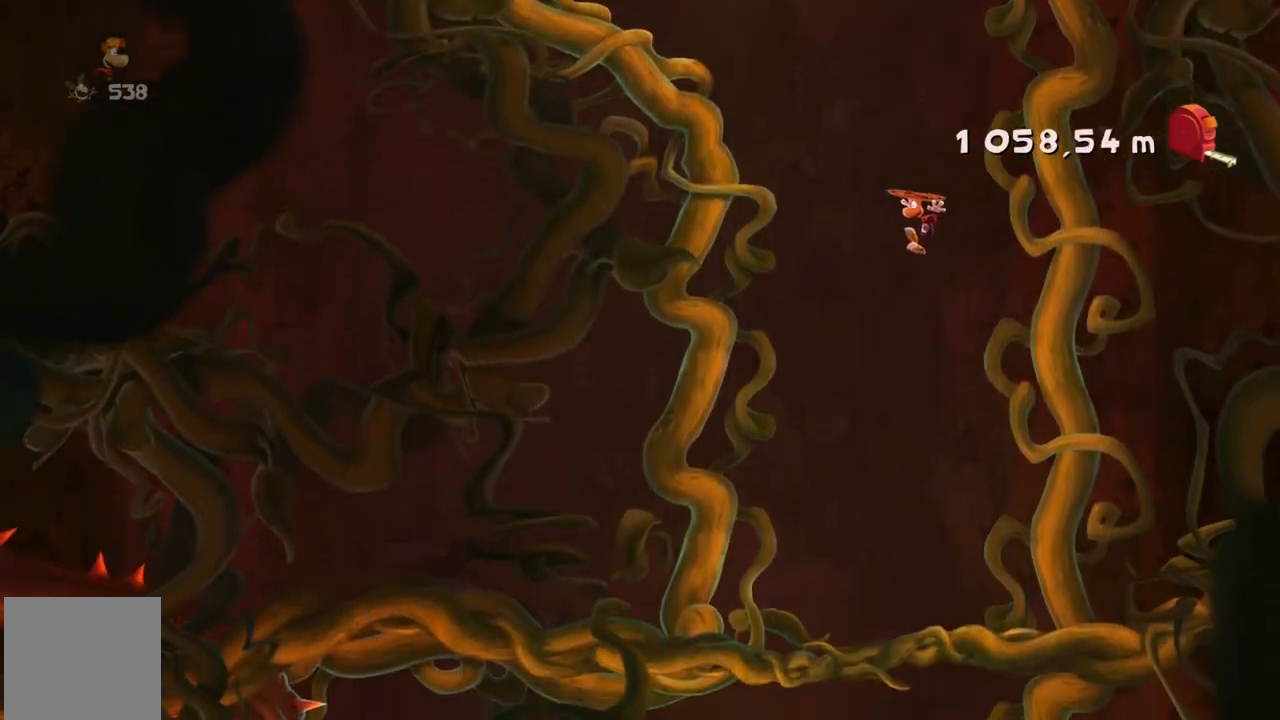
{"buttons": [], "left_stick": "right"}
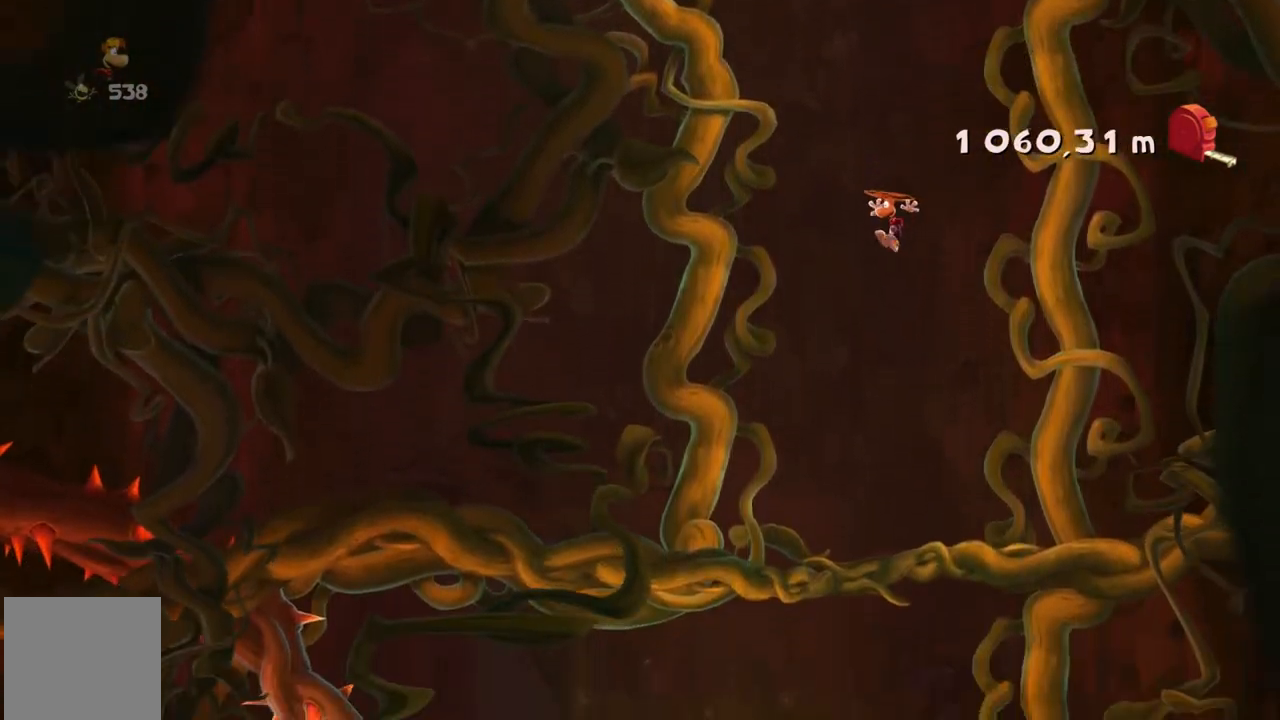
{"buttons": [], "left_stick": "center", "events": [[66, "left_stick", "center"]]}
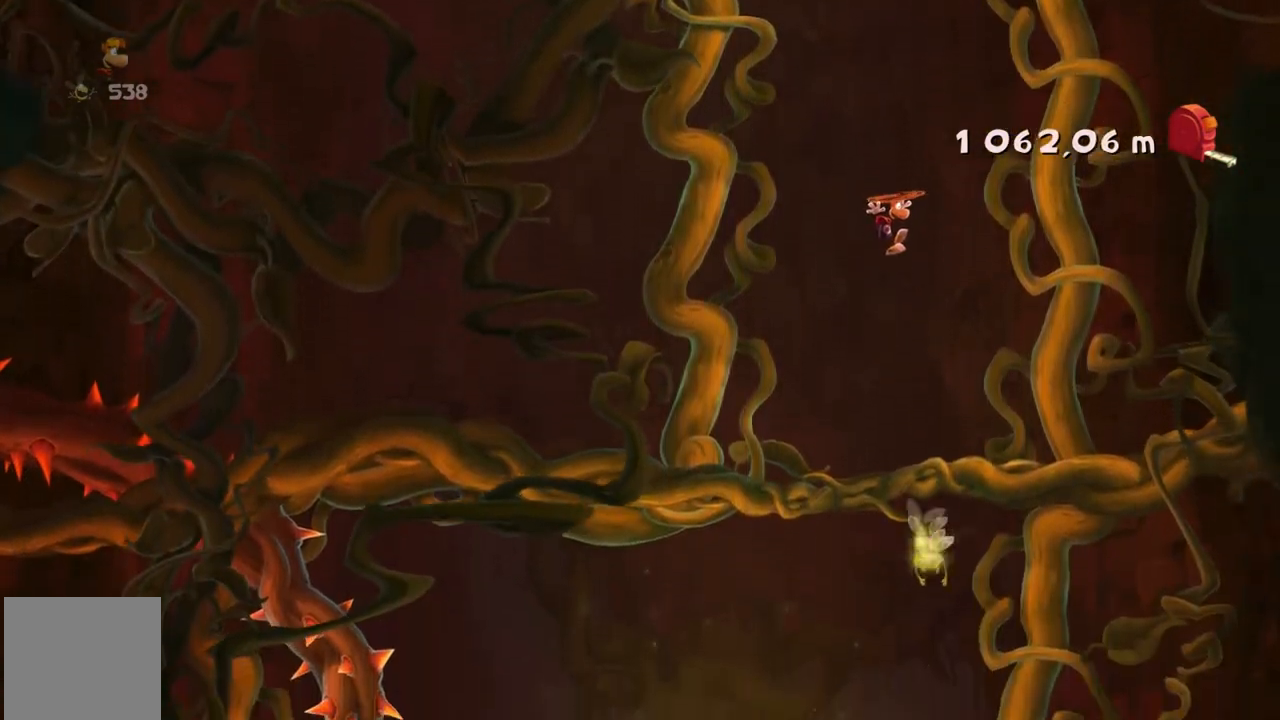
{"buttons": [], "left_stick": "center", "events": []}
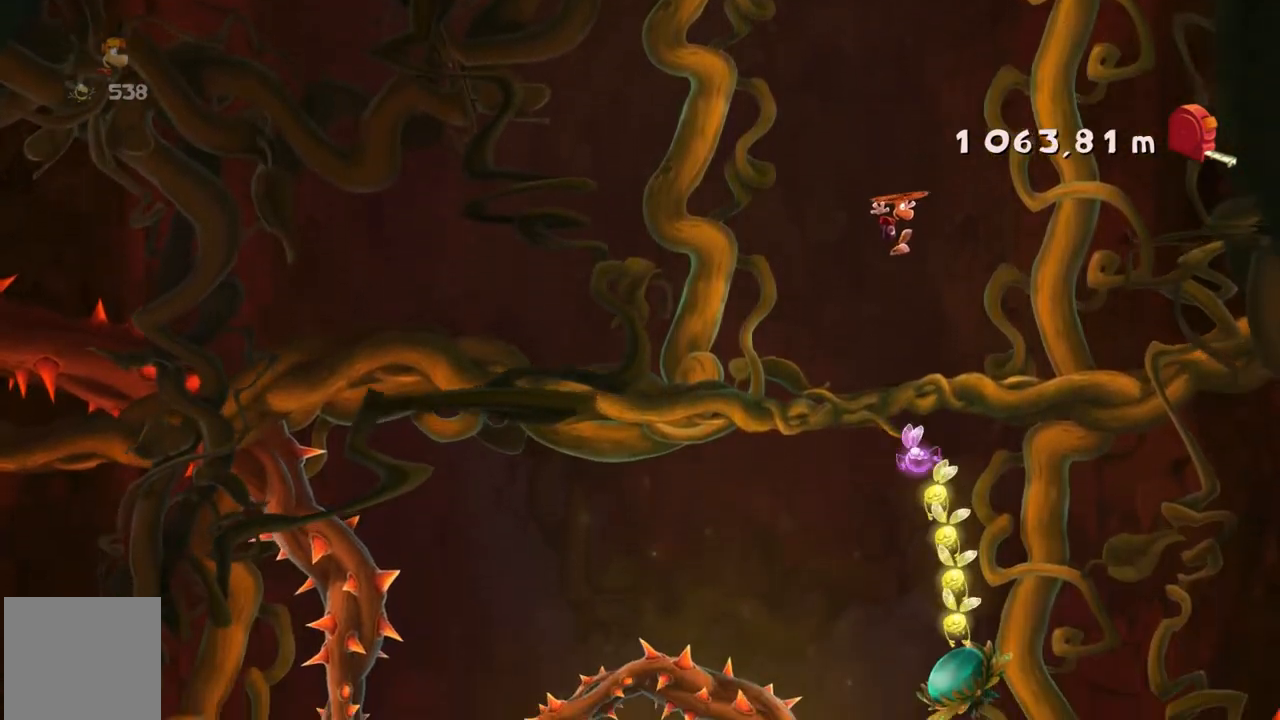
{"buttons": [], "left_stick": "center", "events": []}
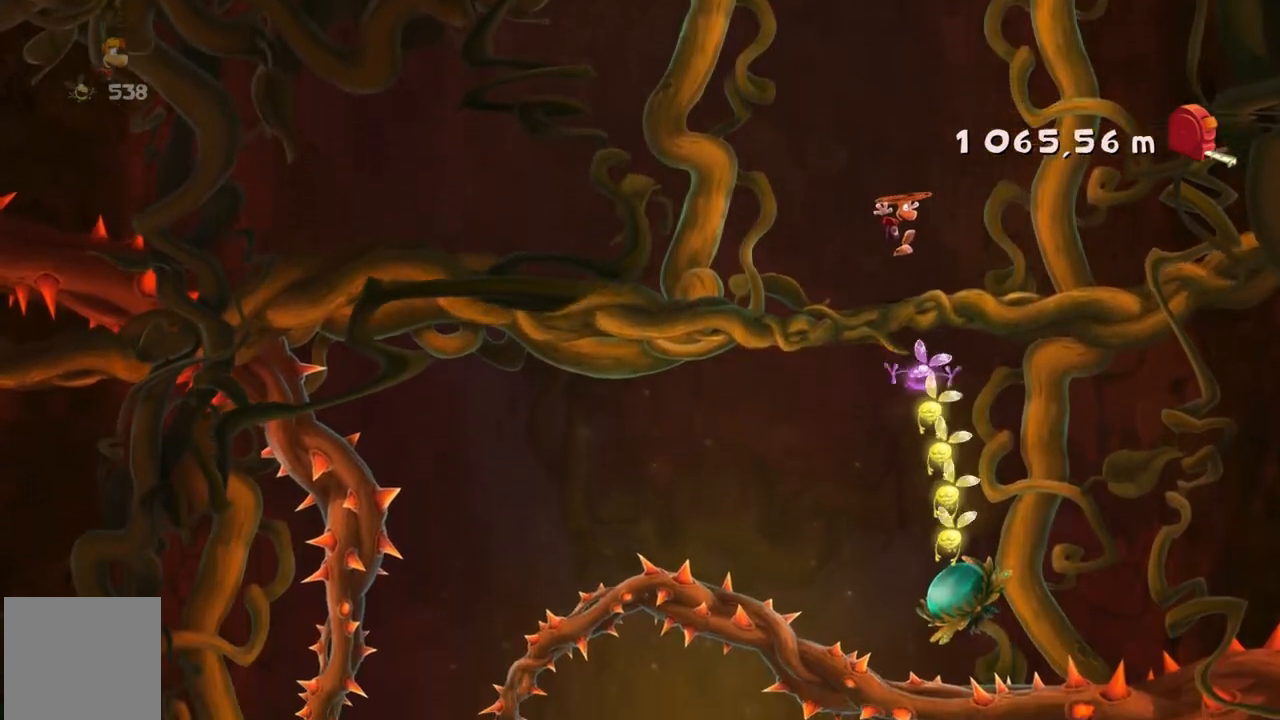
{"buttons": [], "left_stick": "center", "events": []}
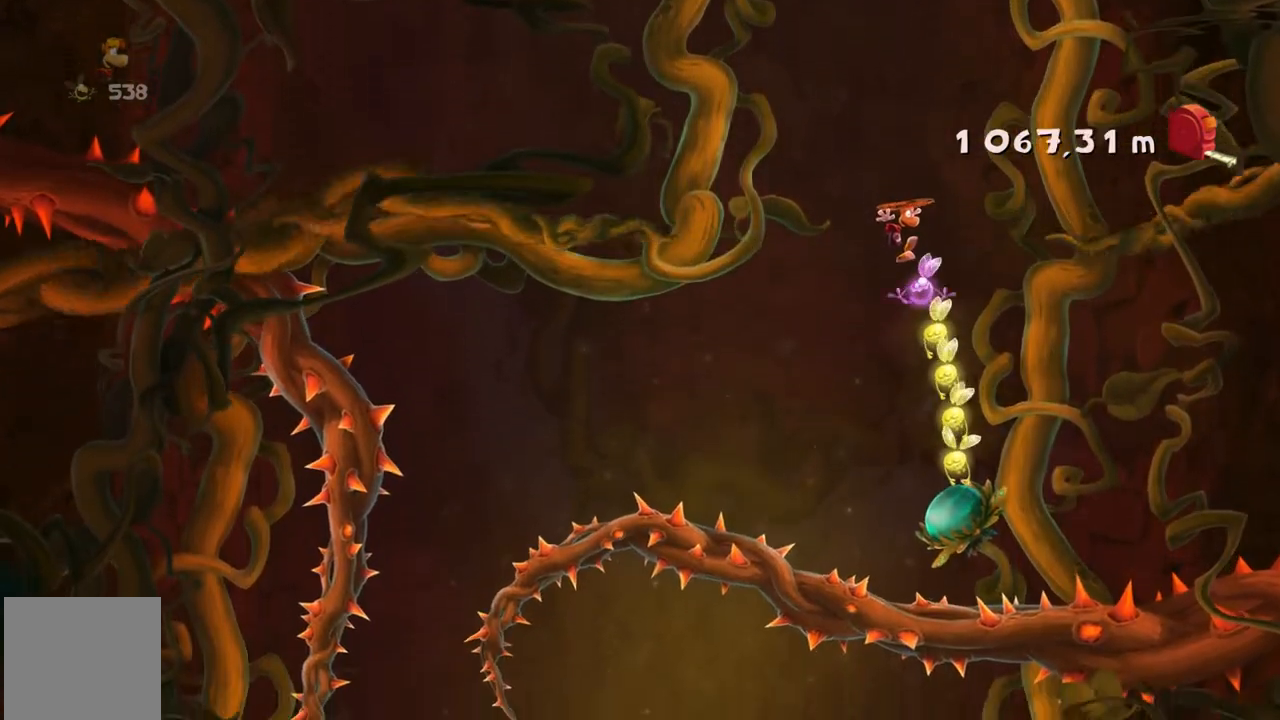
{"buttons": [], "left_stick": "center", "events": [[66, "left_stick", "right"], [333, "left_stick", "center"]]}
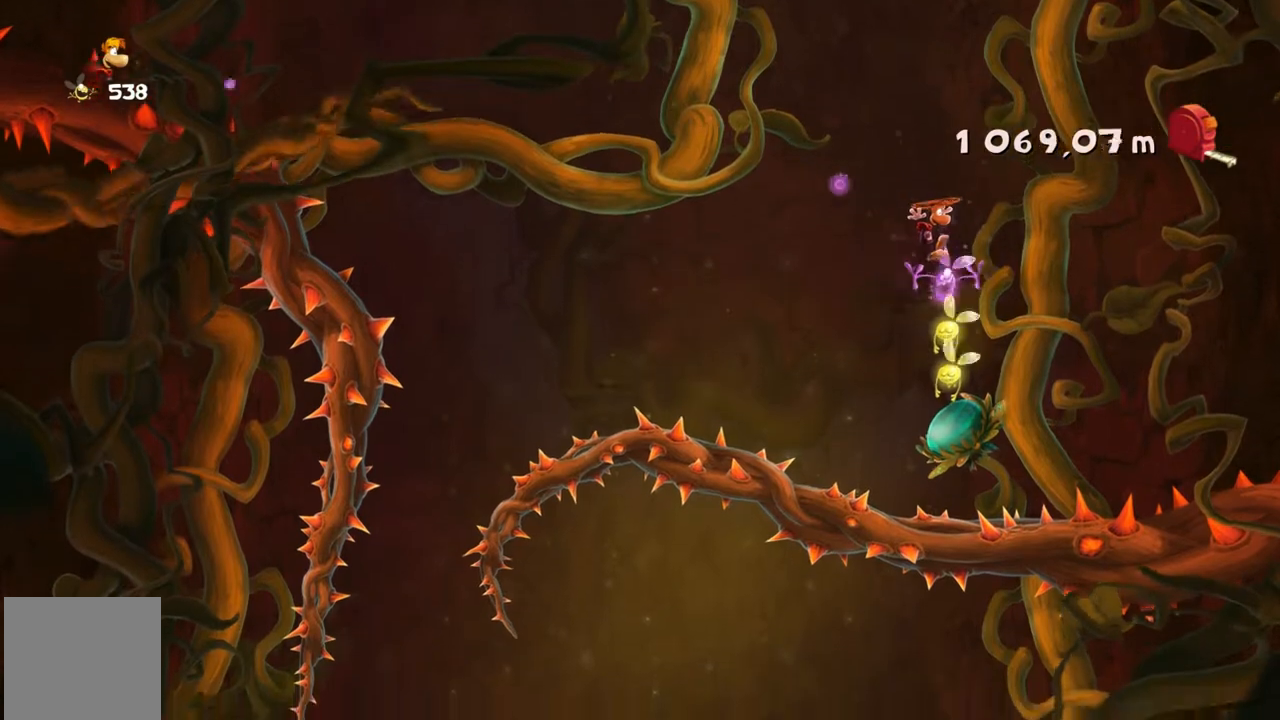
{"buttons": [], "left_stick": "center", "events": []}
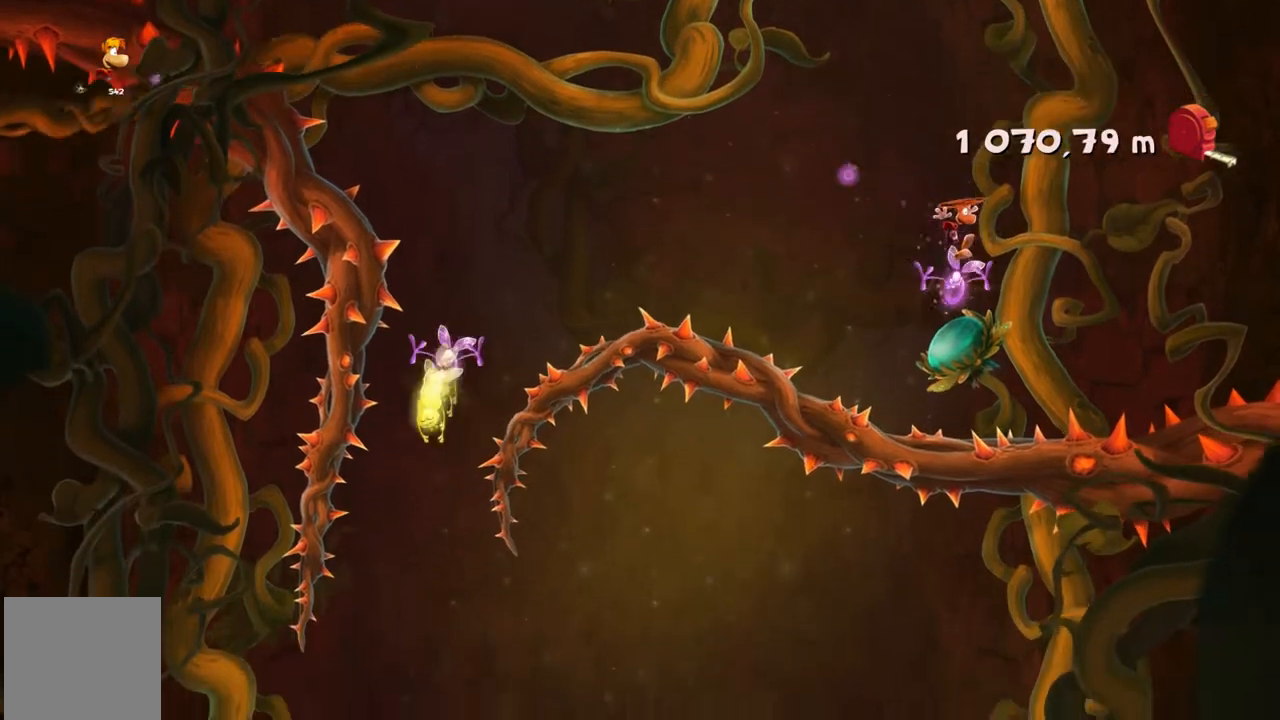
{"buttons": [], "left_stick": "center", "events": []}
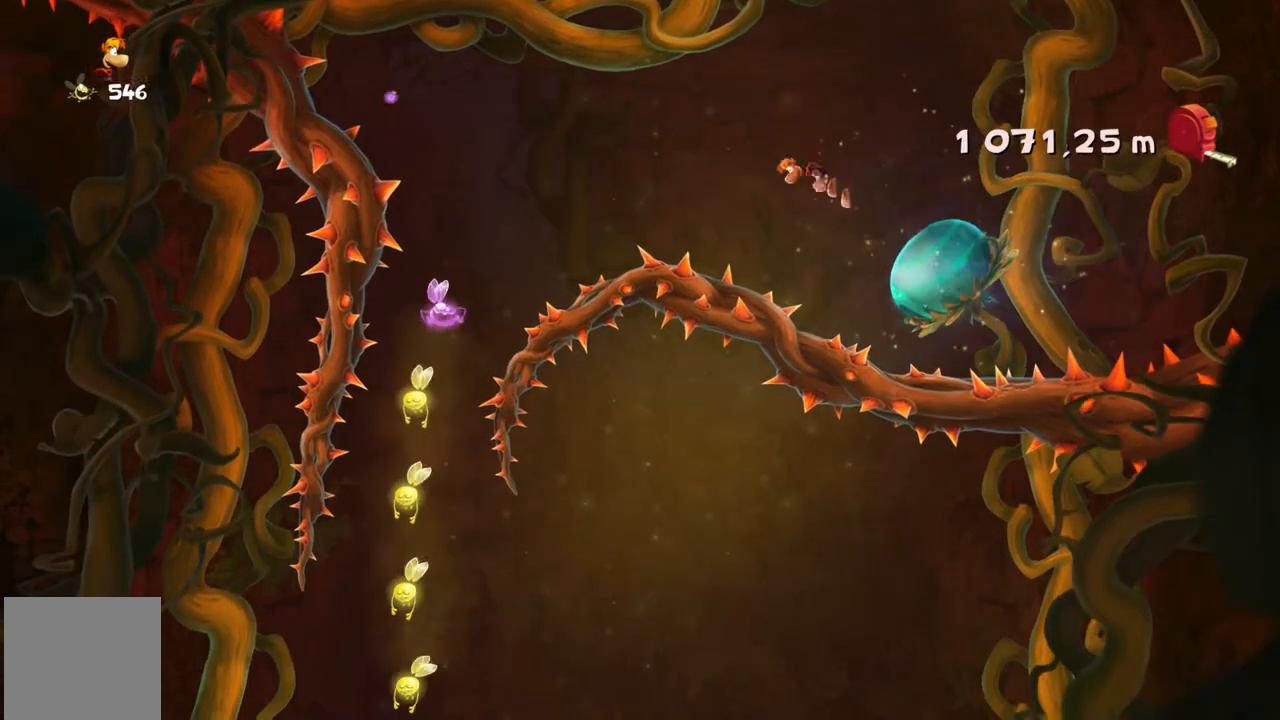
{"buttons": [], "left_stick": "center", "events": []}
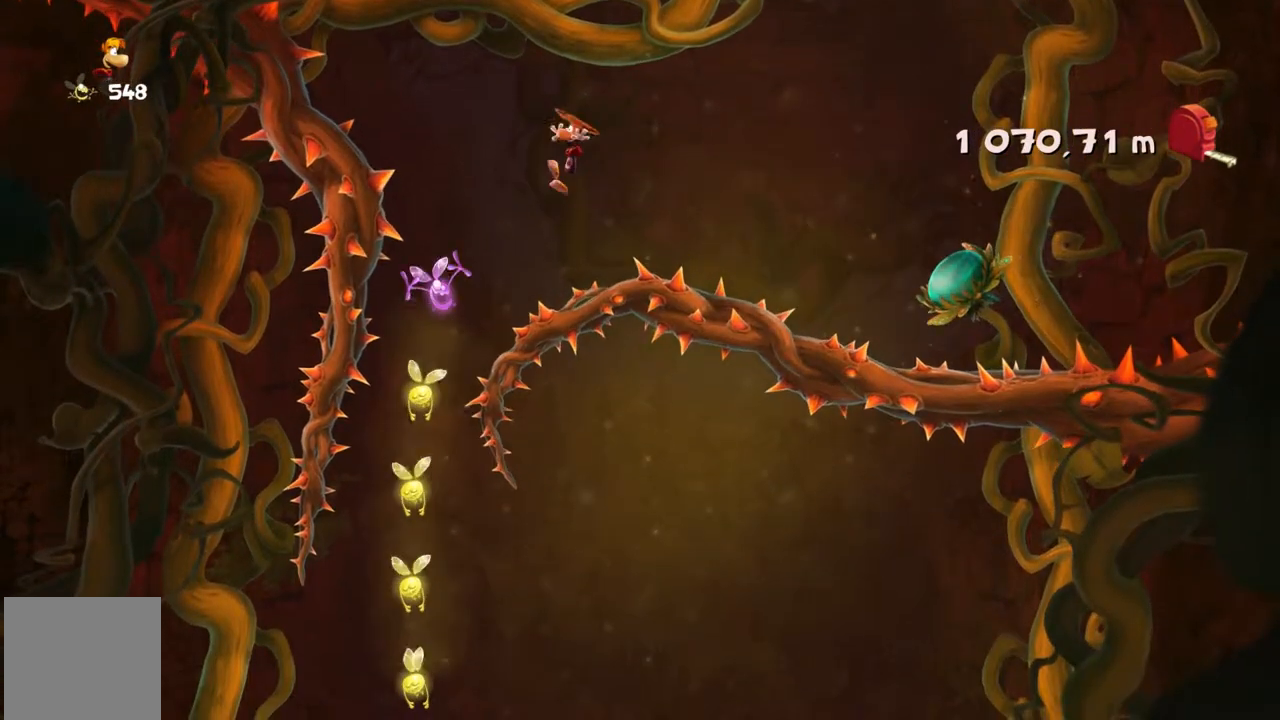
{"buttons": [], "left_stick": "right", "events": [[66, "left_stick", "right"], [166, "left_stick", "center"], [400, "left_stick", "right"]]}
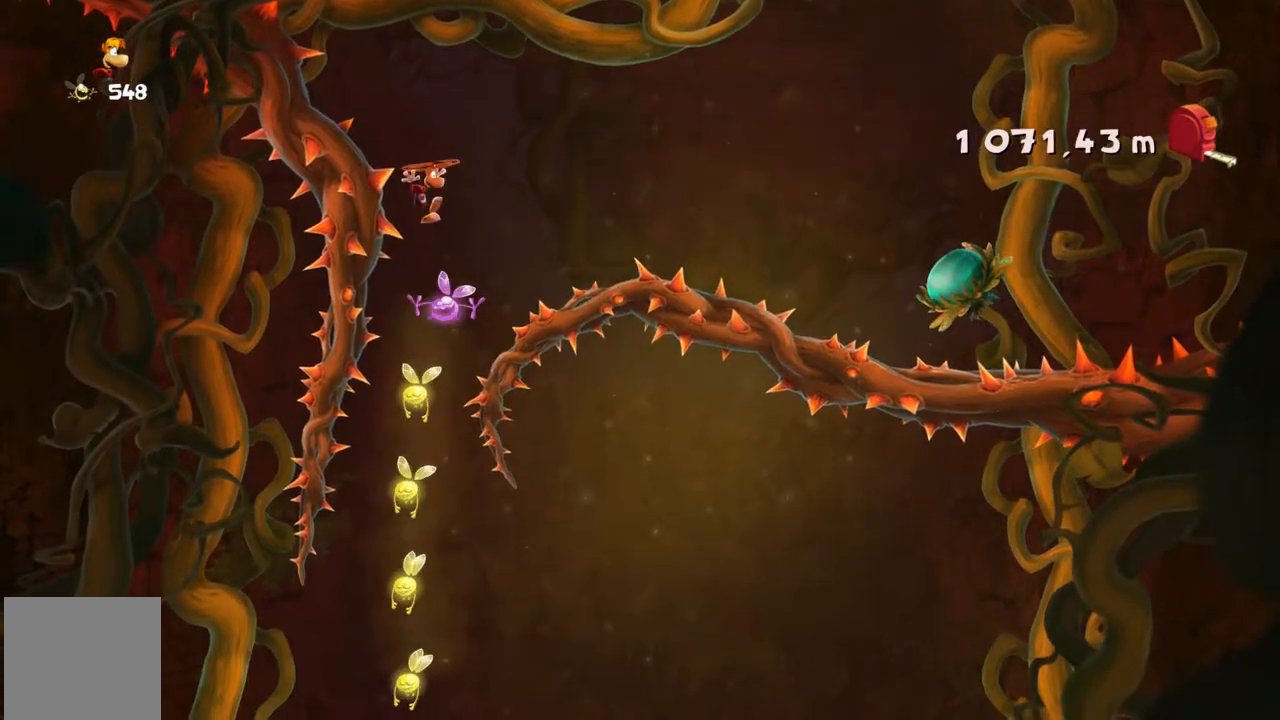
{"buttons": [], "left_stick": "left", "events": [[401, "left_stick", "center"], [501, "left_stick", "left"]]}